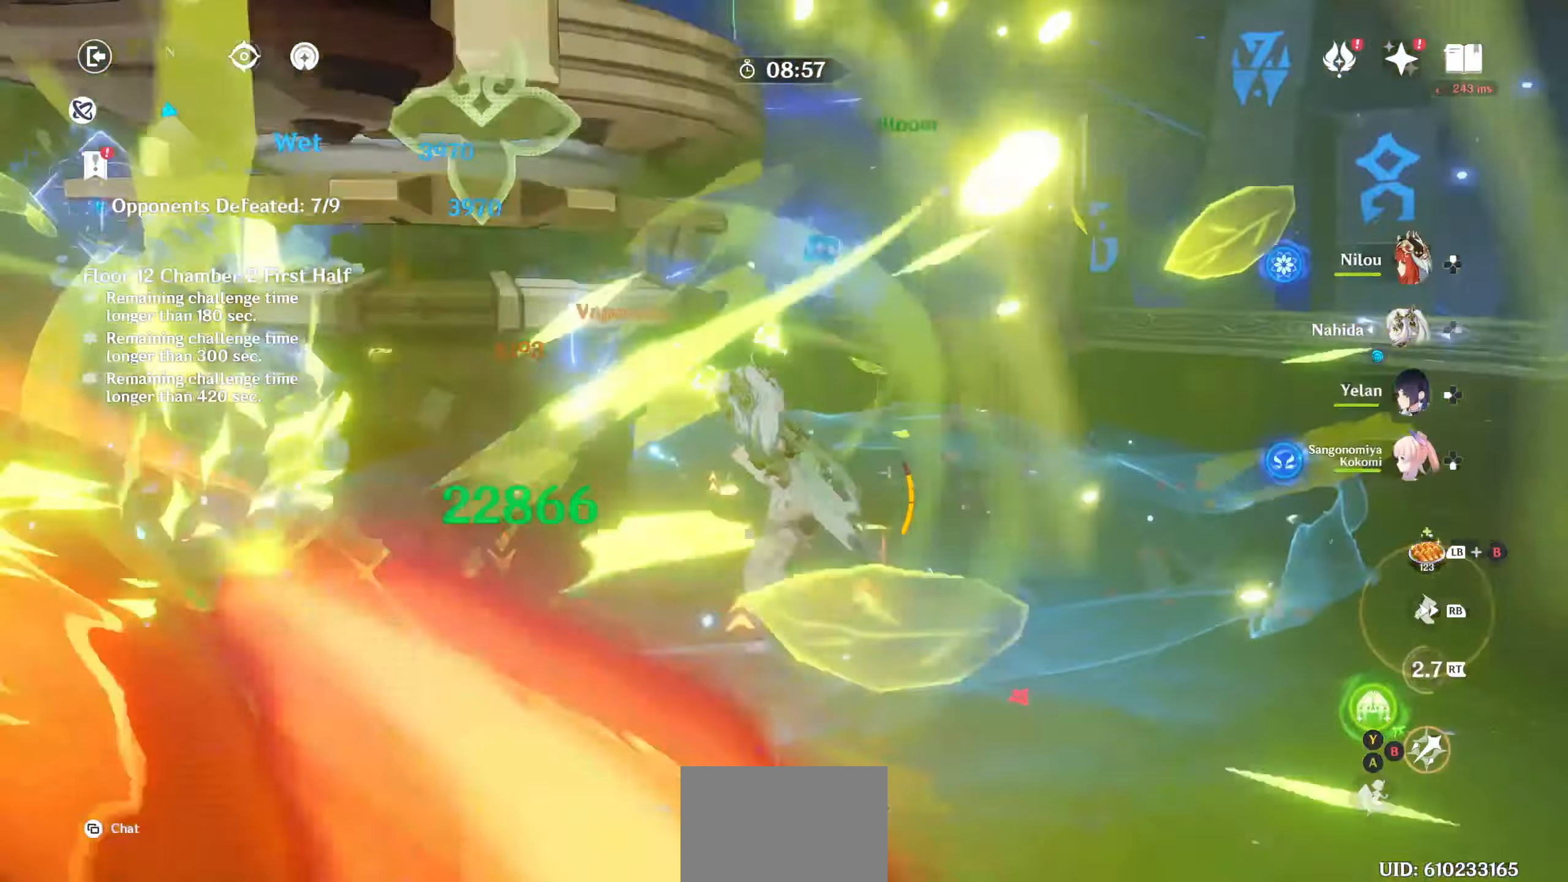
Gameplay with a controller (PlayStation layout); each line is a JSON object with the inputs held at the frame after it. "events" lists button and stick changes between this image and that frame as [ms after this image, input, new state], when the widget could be followed in between. Not read: L3 R3.
{"buttons": ["CIRCLE"], "left_stick": "left", "right_stick": "center", "events": [[17, "CIRCLE", "down"], [100, "CIRCLE", "up"], [167, "CIRCLE", "down"], [267, "CIRCLE", "up"], [267, "left_stick", "left"], [334, "CIRCLE", "down"], [434, "CIRCLE", "up"], [500, "CIRCLE", "down"]]}
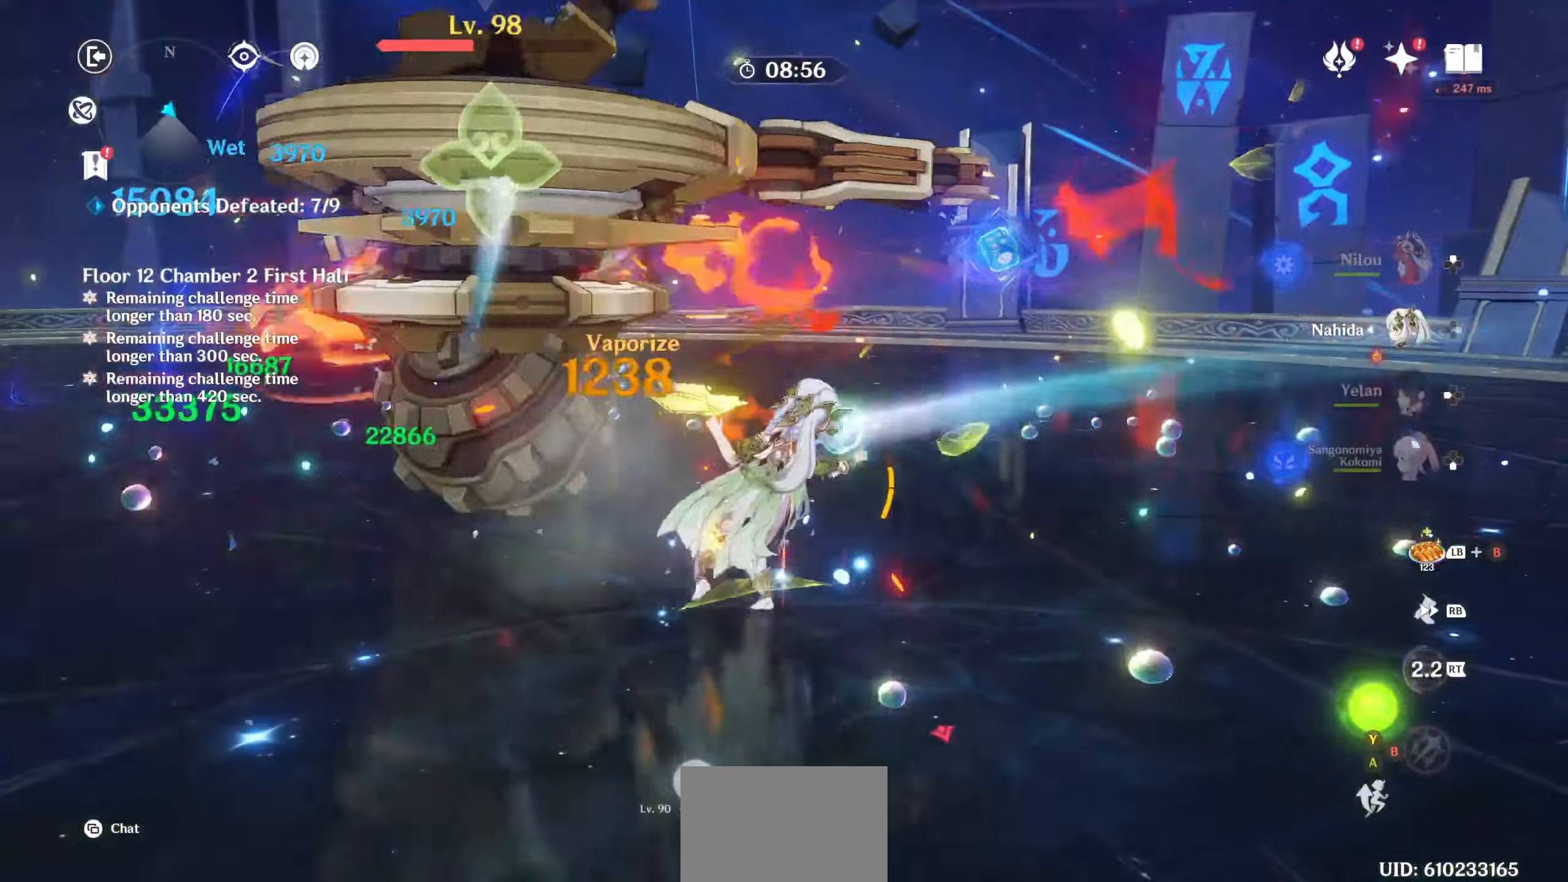
{"buttons": ["R1"], "left_stick": "left", "right_stick": "up", "events": [[84, "CIRCLE", "up"], [184, "R1", "down"], [184, "right_stick", "left"], [250, "R1", "up"], [317, "R1", "down"], [334, "right_stick", "center"], [417, "R1", "up"], [467, "R1", "down"], [500, "right_stick", "up"]]}
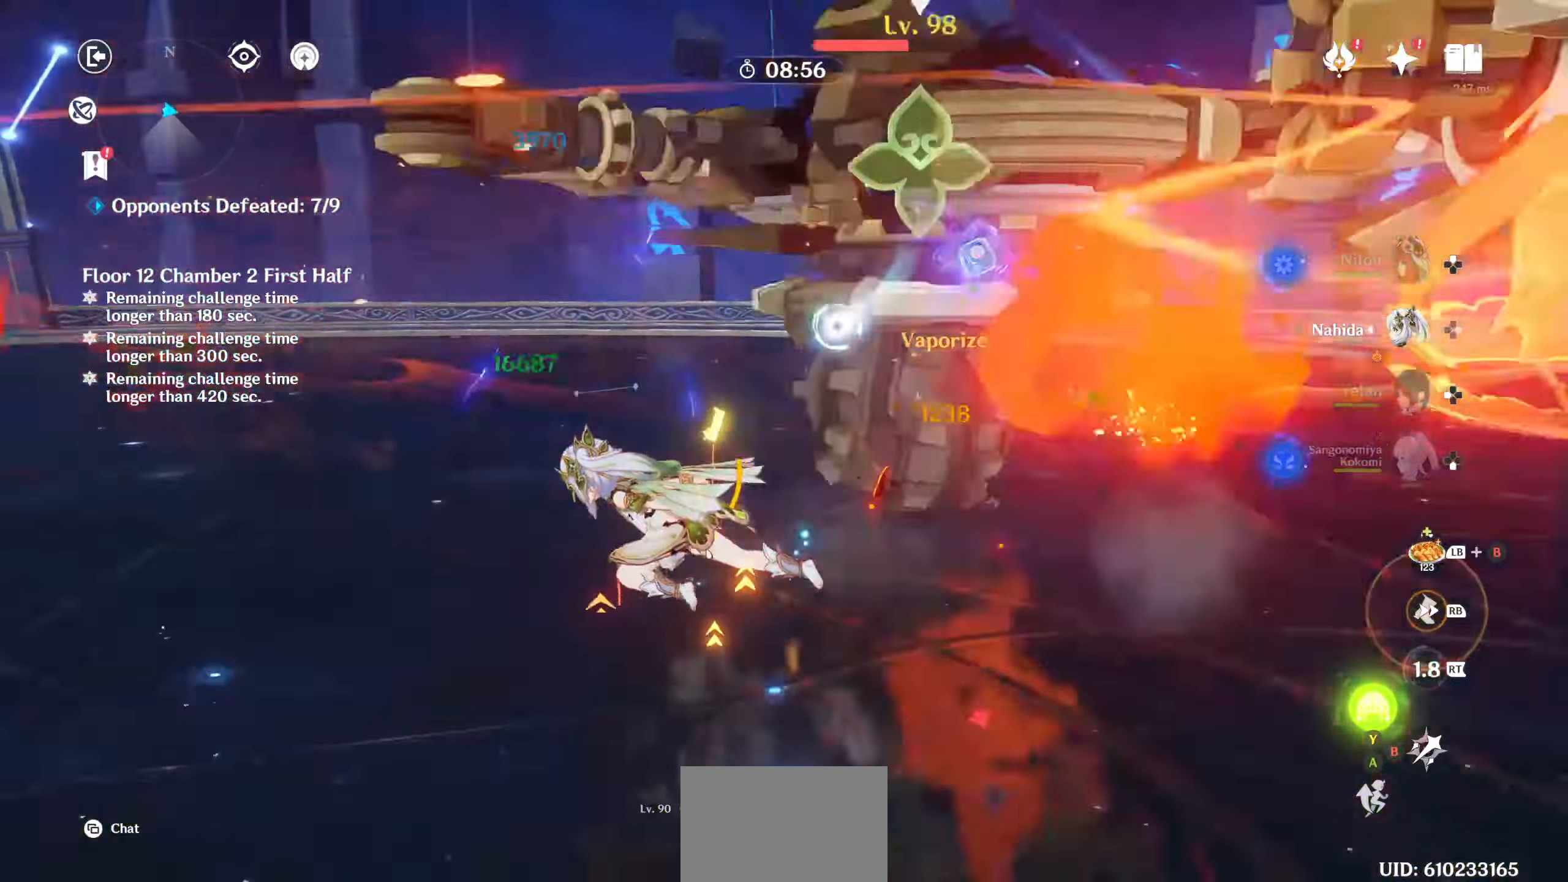
{"buttons": ["R1", "R2"], "left_stick": "center", "right_stick": "right", "events": [[50, "R1", "up"], [67, "left_stick", "center"], [67, "right_stick", "center"], [134, "DPAD_DOWN", "down"], [150, "right_stick", "right"], [200, "DPAD_DOWN", "up"], [284, "DPAD_DOWN", "down"], [350, "DPAD_DOWN", "up"], [450, "R1", "down"], [450, "R2", "down"]]}
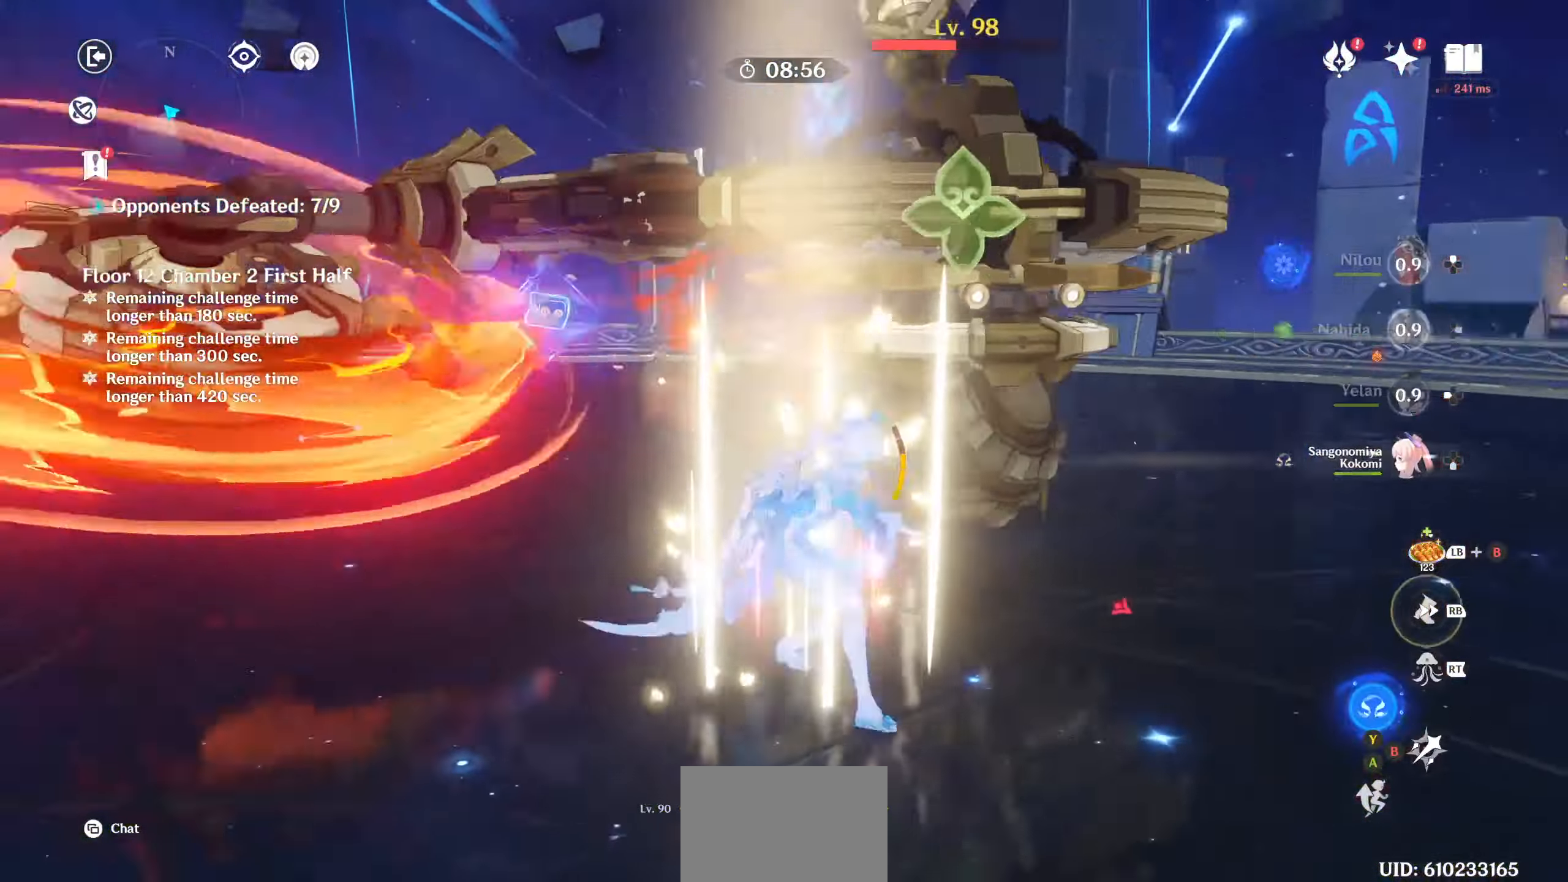
{"buttons": ["R2"], "left_stick": "up", "right_stick": "center", "events": [[17, "left_stick", "up"], [34, "R1", "up"], [34, "R2", "up"], [117, "R1", "down"], [117, "R2", "down"], [184, "R1", "up"], [184, "R2", "up"], [284, "right_stick", "center"], [417, "R2", "down"]]}
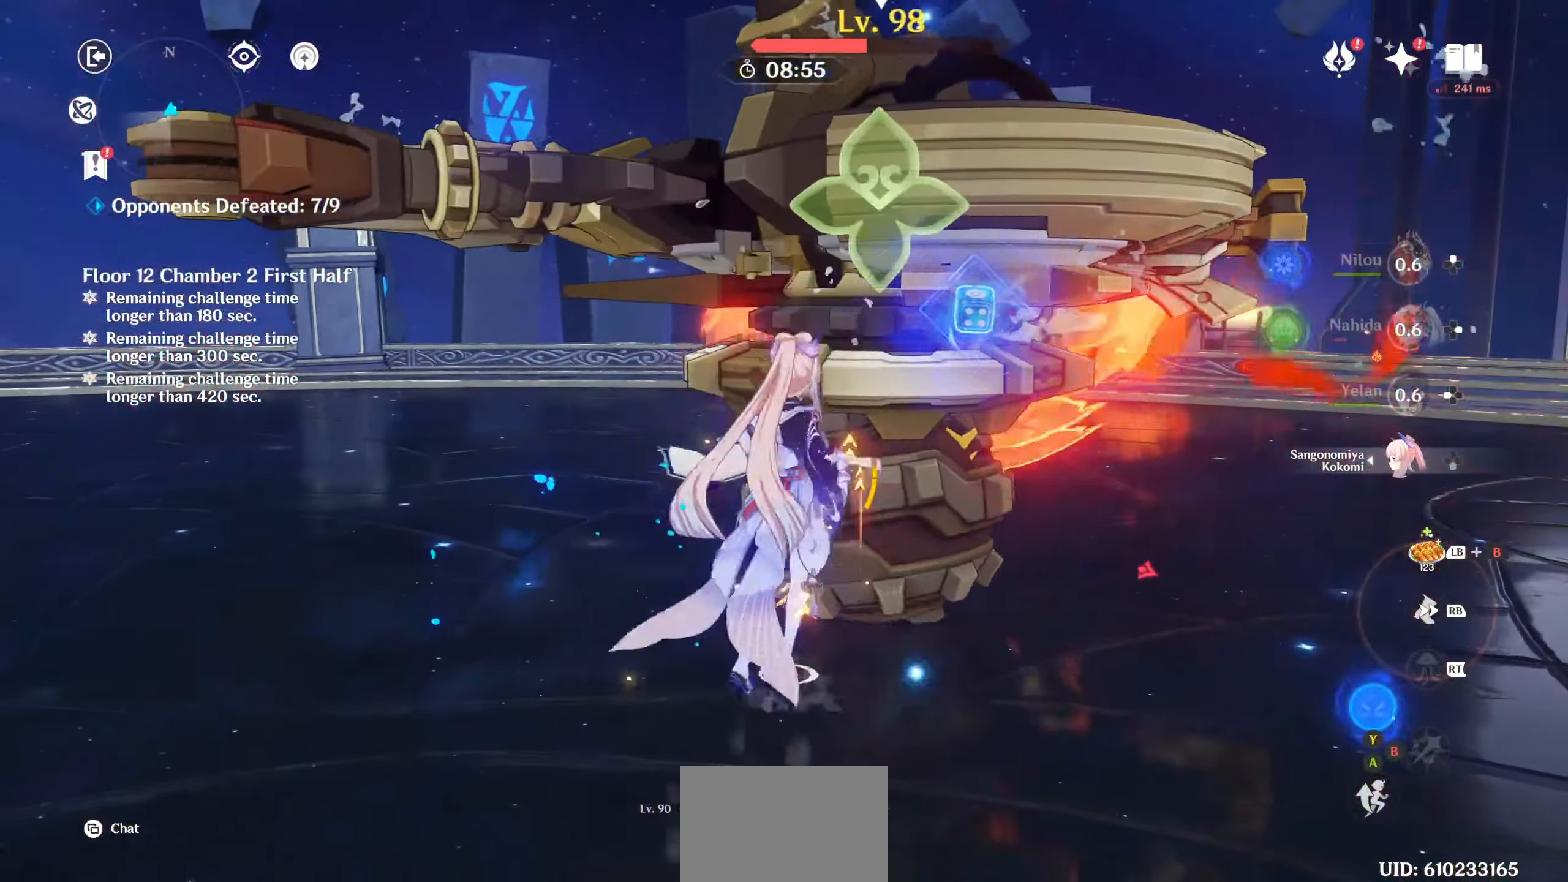
{"buttons": [], "left_stick": "up", "right_stick": "center", "events": [[34, "R2", "up"], [100, "R2", "down"], [200, "R2", "up"], [267, "R2", "down"], [367, "R2", "up"]]}
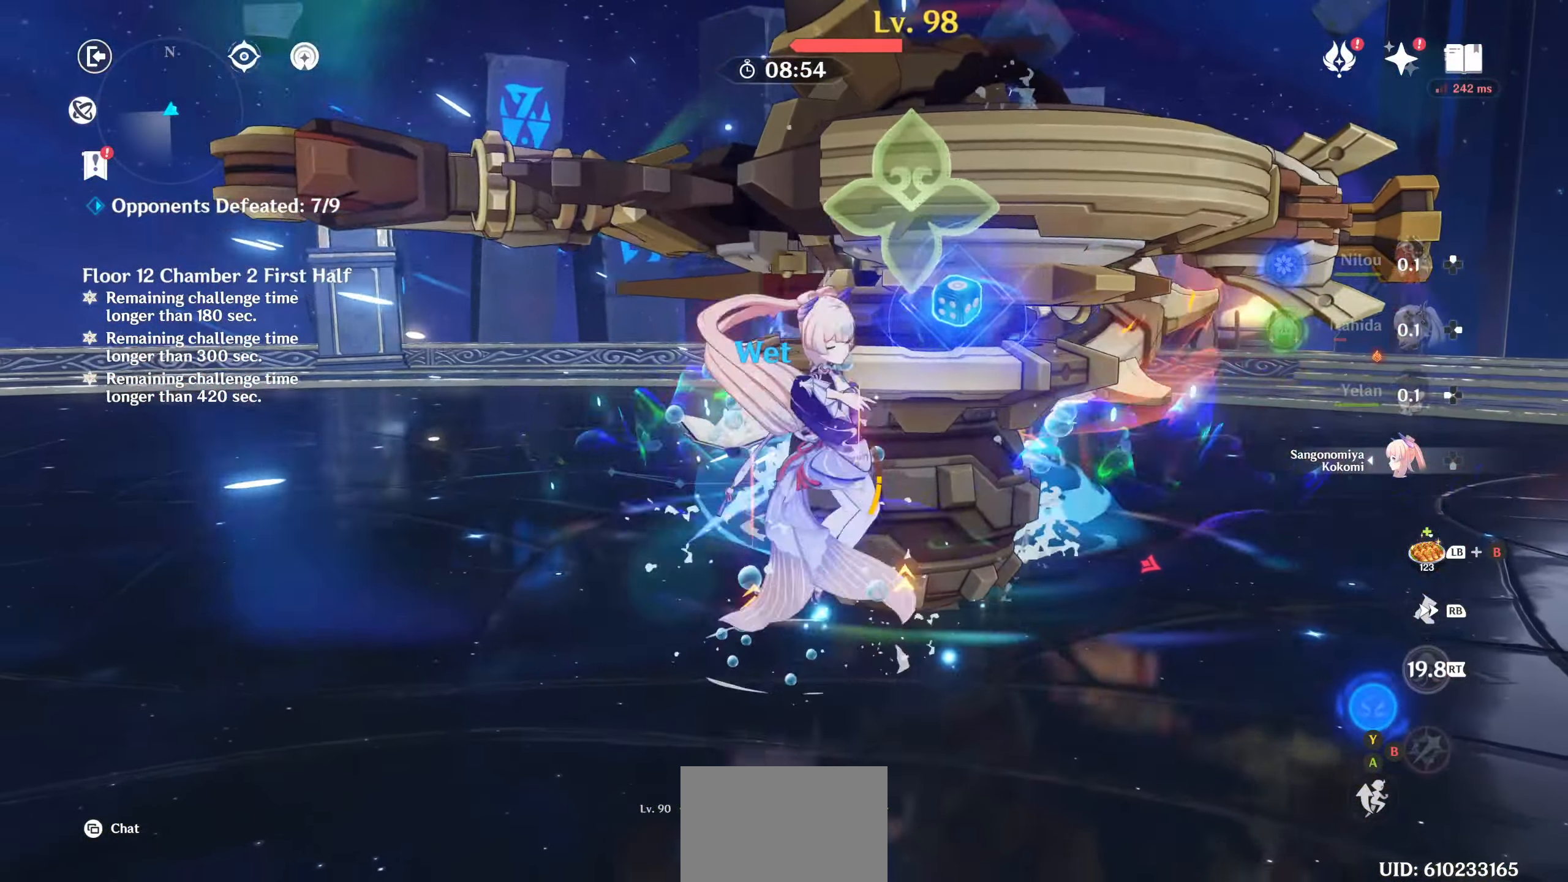
{"buttons": [], "left_stick": "center", "right_stick": "right", "events": [[17, "R1", "down"], [50, "right_stick", "up"], [100, "right_stick", "center"], [117, "R1", "up"], [150, "left_stick", "center"], [234, "right_stick", "right"], [434, "DPAD_RIGHT", "down"], [500, "DPAD_RIGHT", "up"]]}
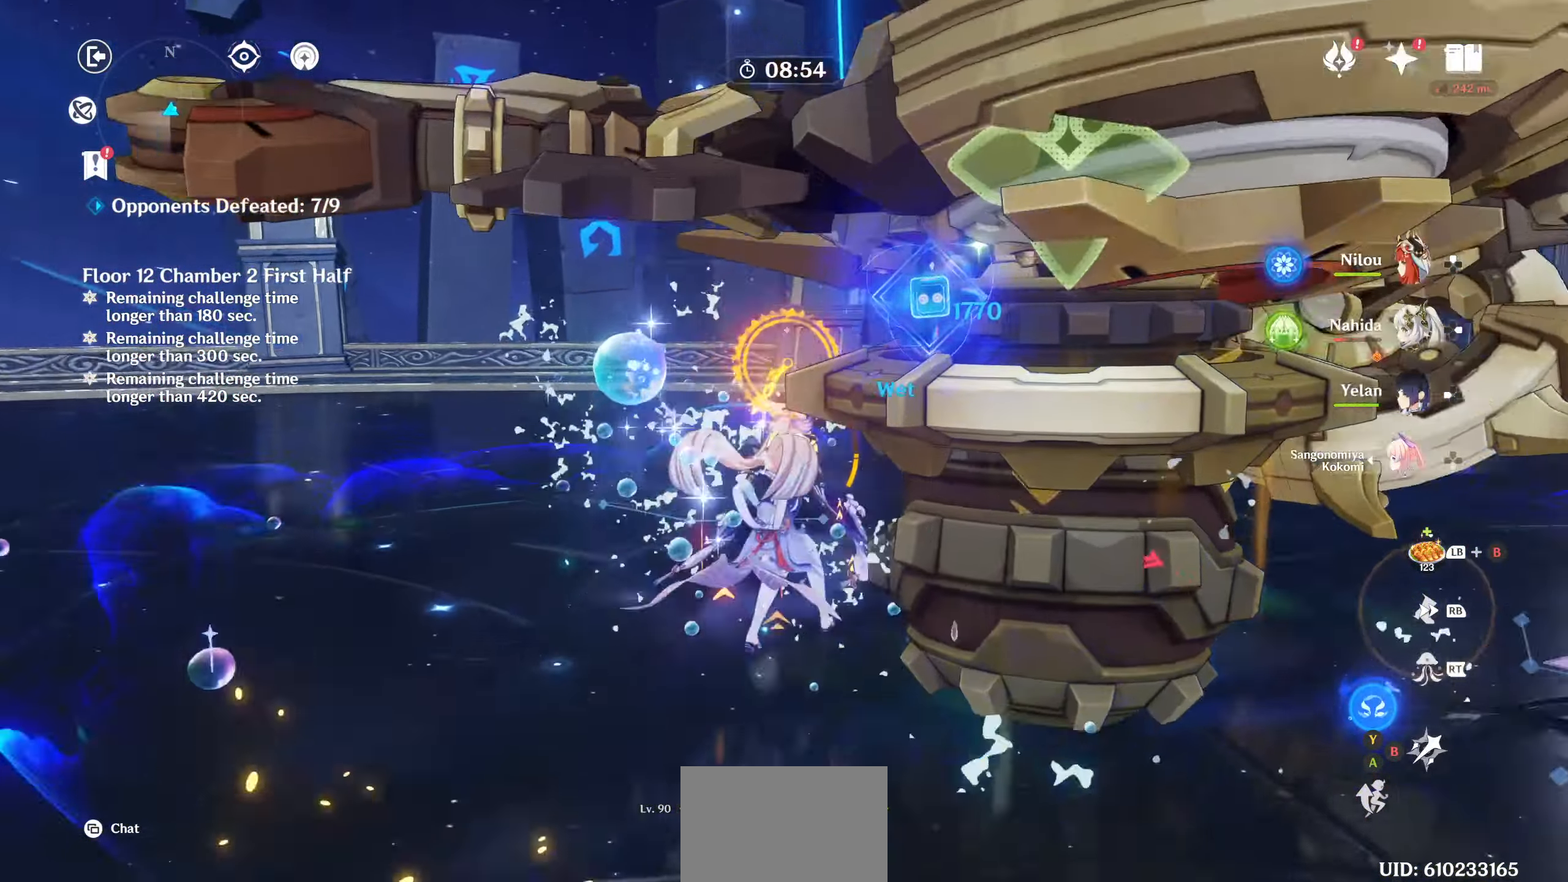
{"buttons": ["R2"], "left_stick": "right", "right_stick": "right", "events": [[84, "DPAD_RIGHT", "down"], [150, "DPAD_RIGHT", "up"], [267, "left_stick", "down-right"], [317, "R2", "down"], [334, "left_stick", "right"], [434, "R2", "up"], [500, "R2", "down"]]}
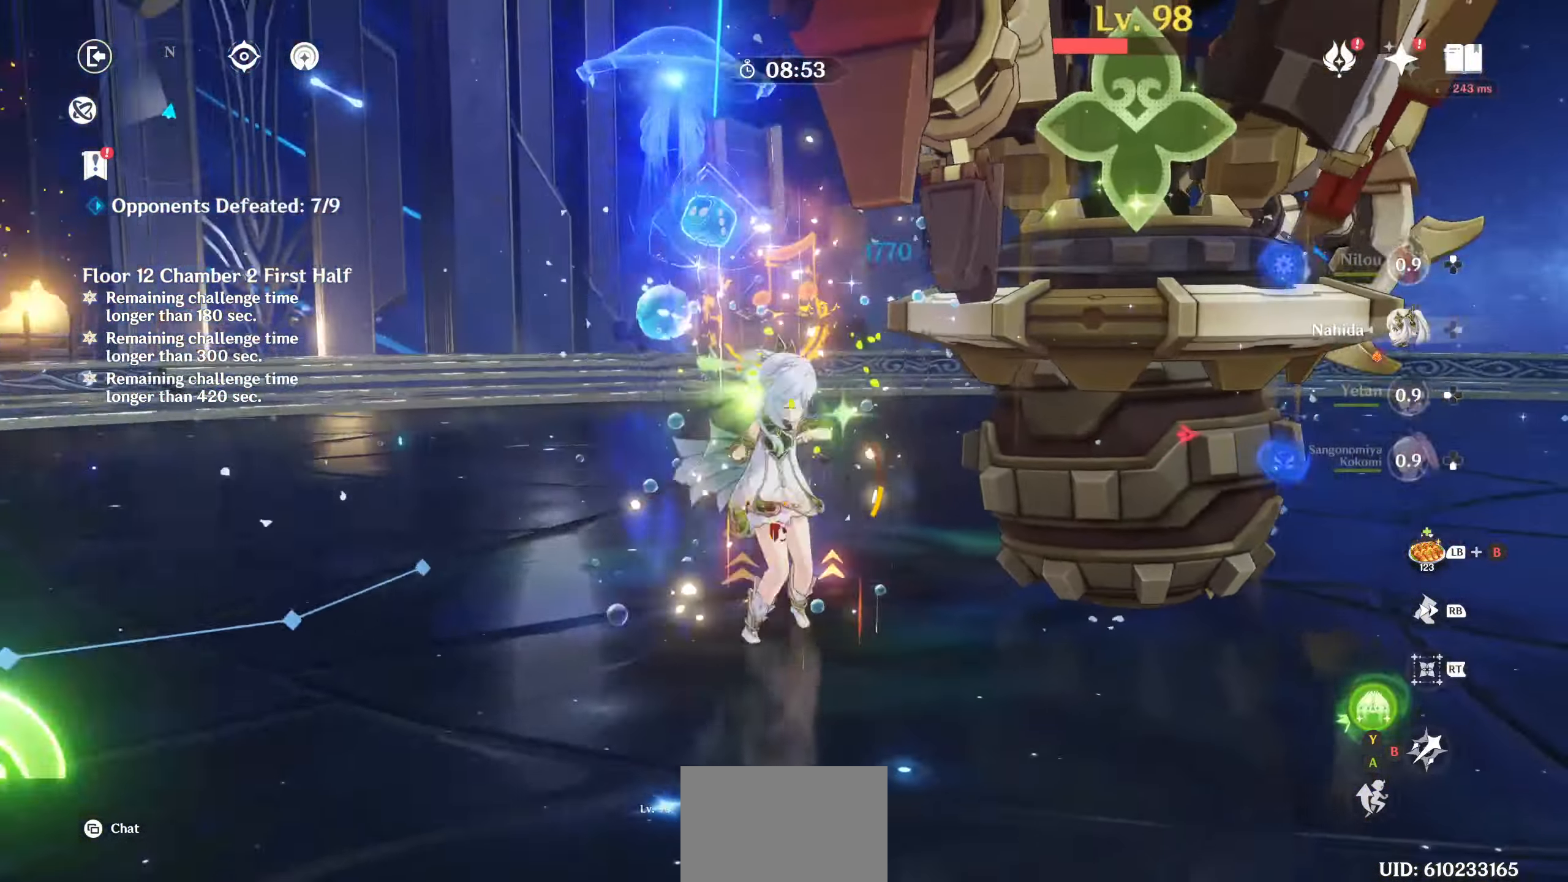
{"buttons": [], "left_stick": "down-left", "right_stick": "center"}
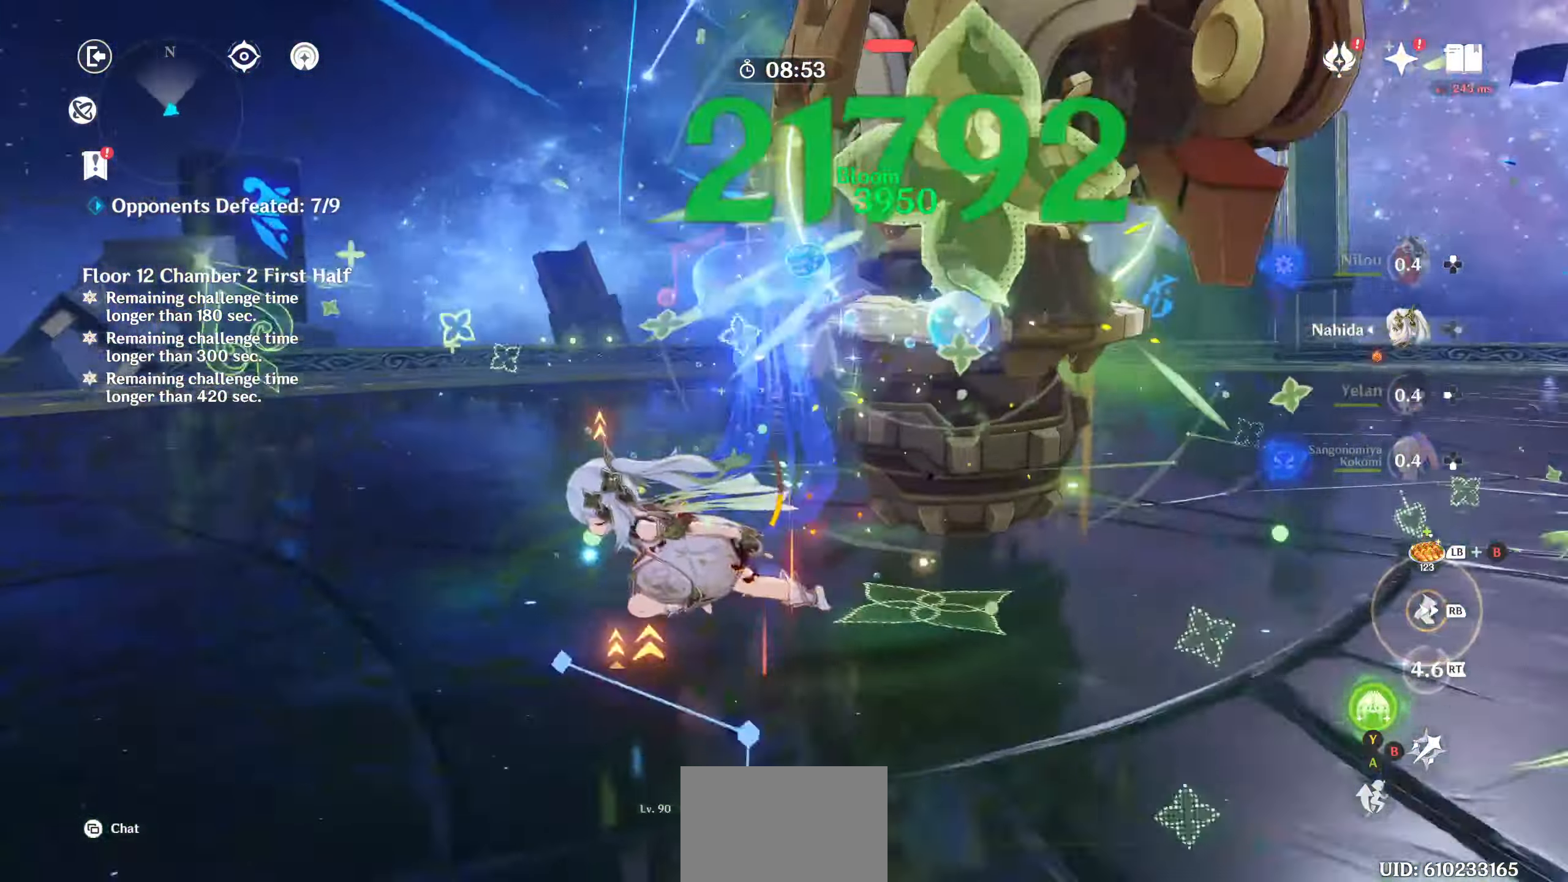
{"buttons": [], "left_stick": "up", "right_stick": "center", "events": [[50, "CIRCLE", "down"], [100, "left_stick", "up"], [150, "CIRCLE", "up"], [217, "CIRCLE", "down"], [300, "CIRCLE", "up"], [367, "CIRCLE", "down"], [450, "CIRCLE", "up"]]}
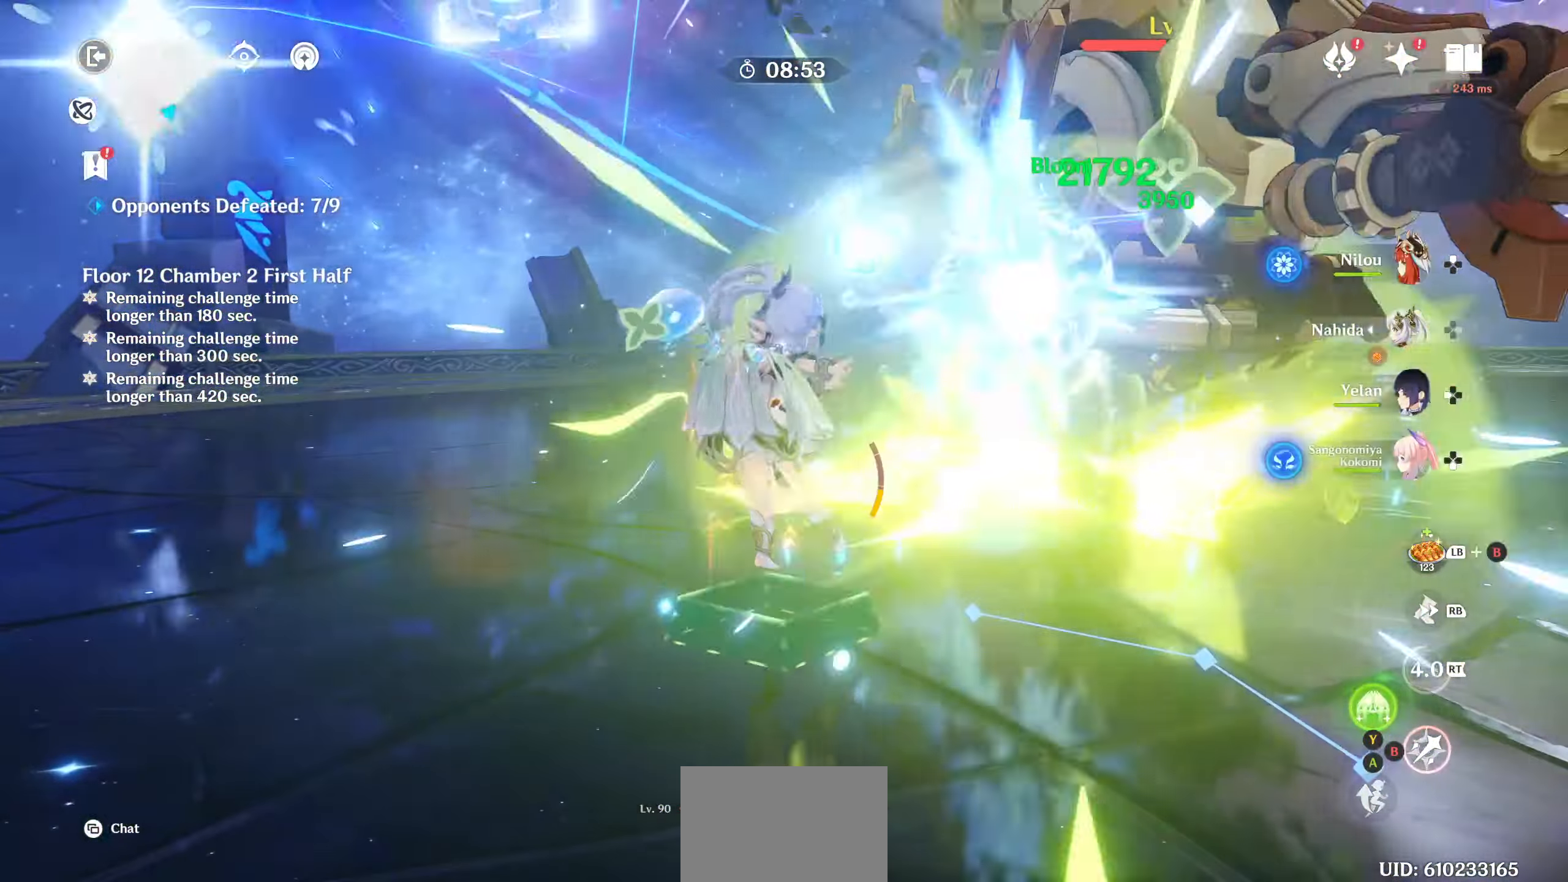
{"buttons": ["CIRCLE"], "left_stick": "up", "right_stick": "center", "events": [[17, "CIRCLE", "down"], [100, "CIRCLE", "up"], [167, "CIRCLE", "down"], [267, "CIRCLE", "up"], [317, "CIRCLE", "down"], [417, "CIRCLE", "up"], [484, "CIRCLE", "down"]]}
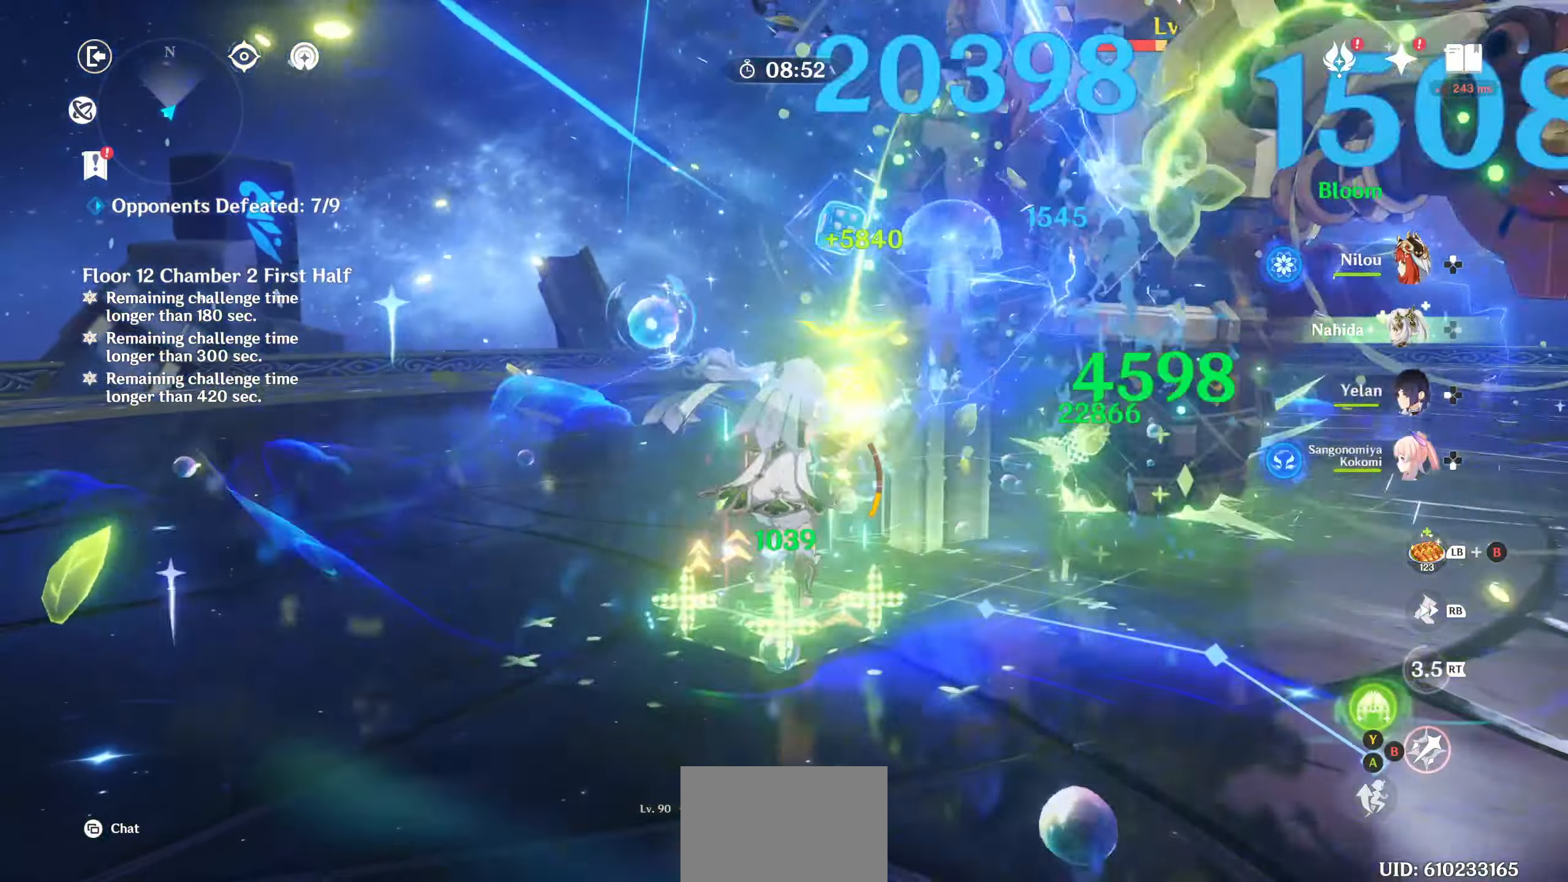
{"buttons": ["CIRCLE"], "left_stick": "center", "right_stick": "center", "events": [[84, "CIRCLE", "up"], [150, "CIRCLE", "down"], [400, "CIRCLE", "up"], [467, "CIRCLE", "down"], [484, "left_stick", "center"]]}
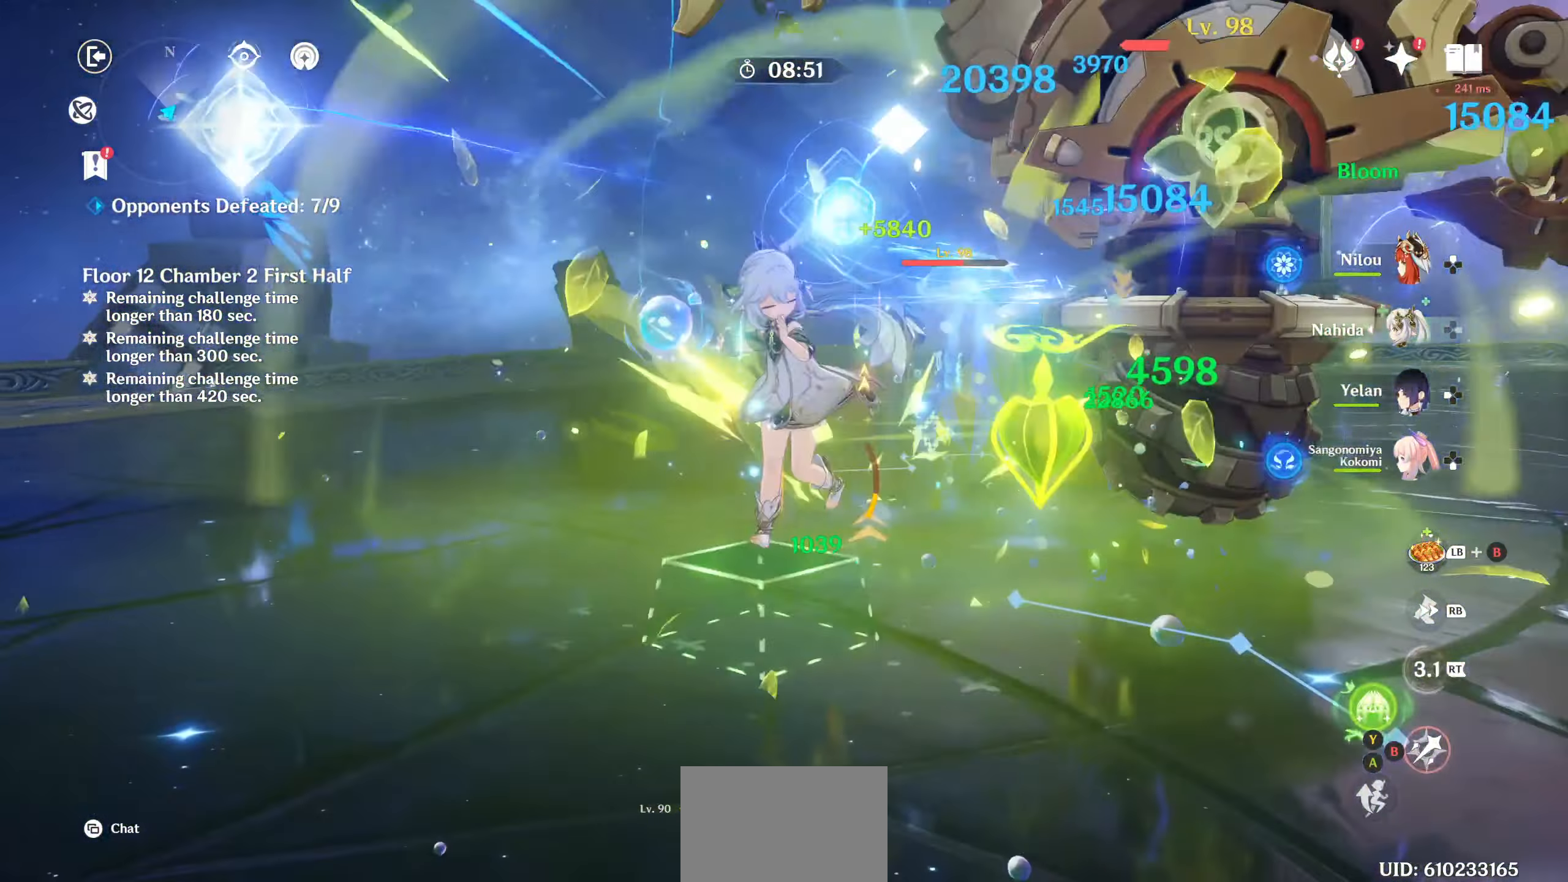
{"buttons": ["CIRCLE"], "left_stick": "up", "right_stick": "center"}
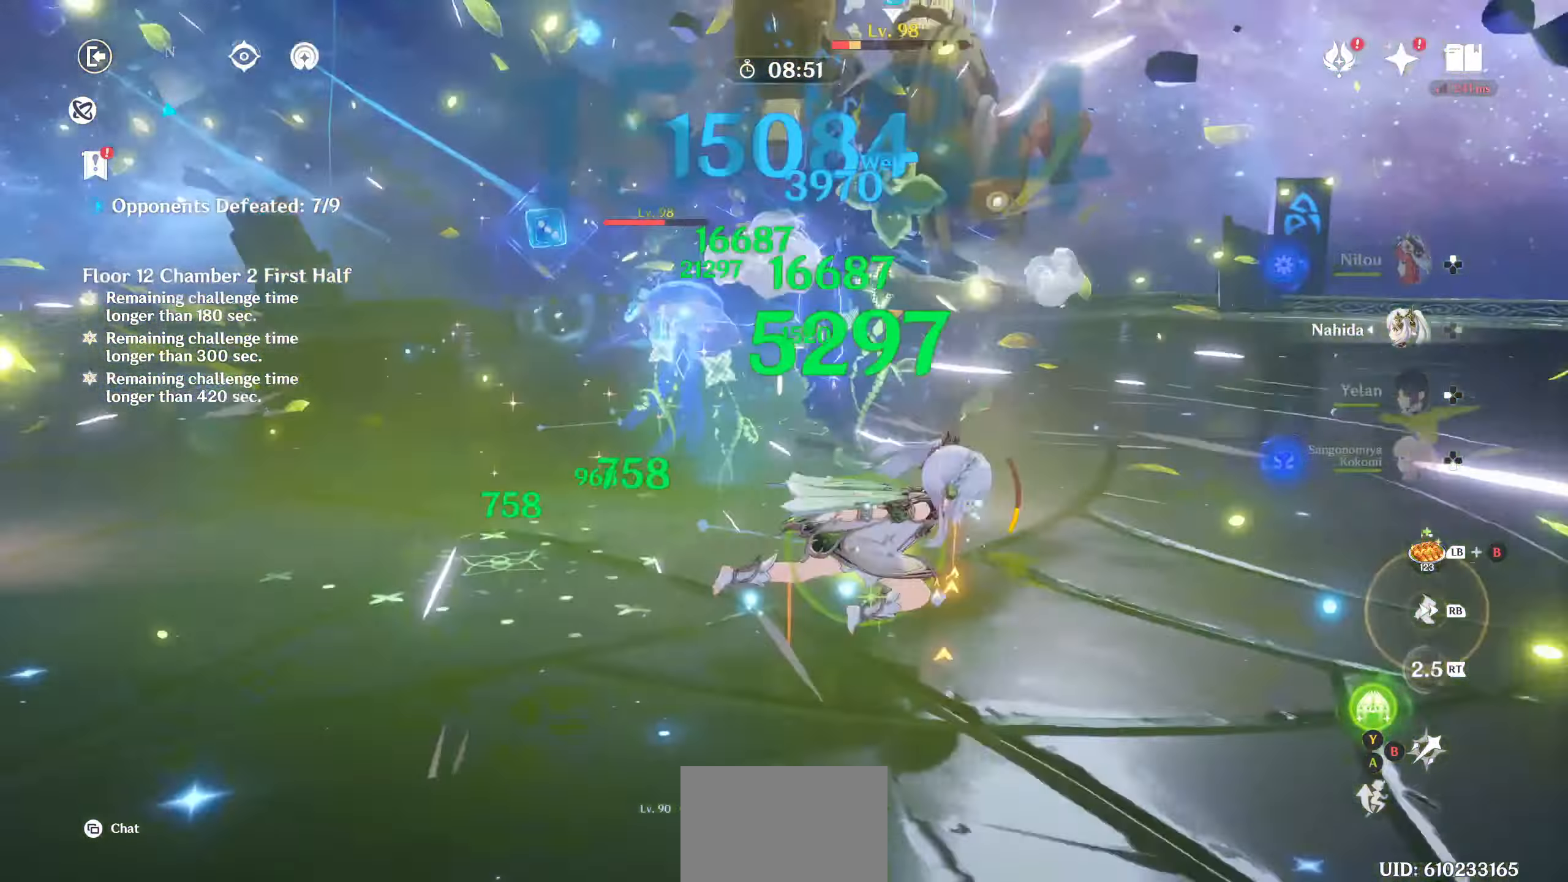
{"buttons": ["CIRCLE"], "left_stick": "up", "right_stick": "center", "events": [[50, "CIRCLE", "up"], [134, "CIRCLE", "down"], [234, "CIRCLE", "up"], [300, "CIRCLE", "down"], [400, "CIRCLE", "up"], [467, "CIRCLE", "down"]]}
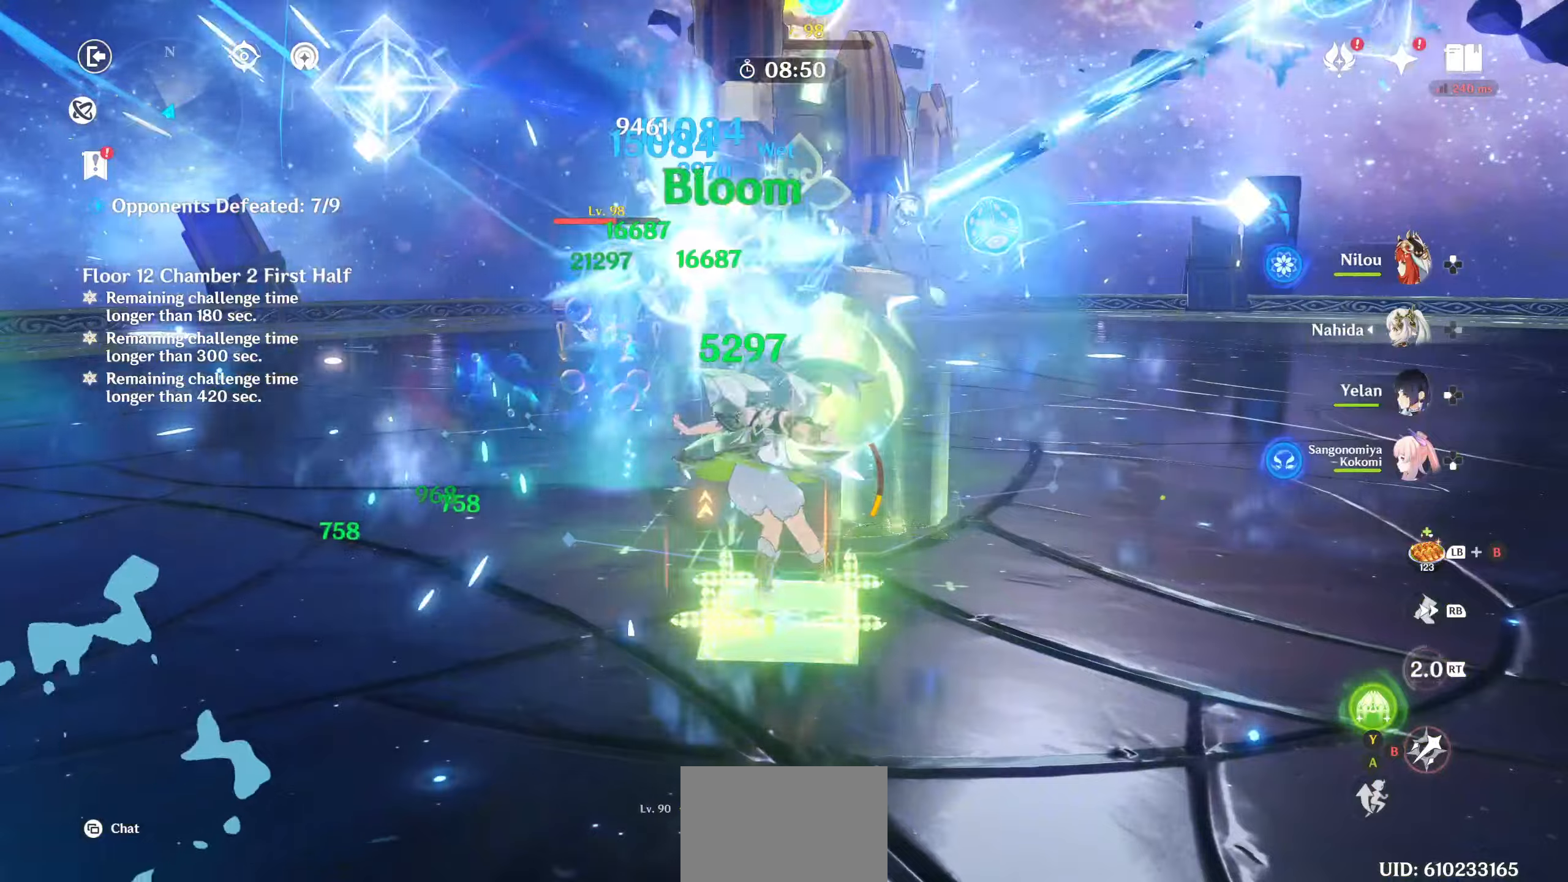
{"buttons": ["CIRCLE"], "left_stick": "up", "right_stick": "center", "events": [[50, "CIRCLE", "up"], [117, "CIRCLE", "down"], [400, "CIRCLE", "up"], [434, "CIRCLE", "down"]]}